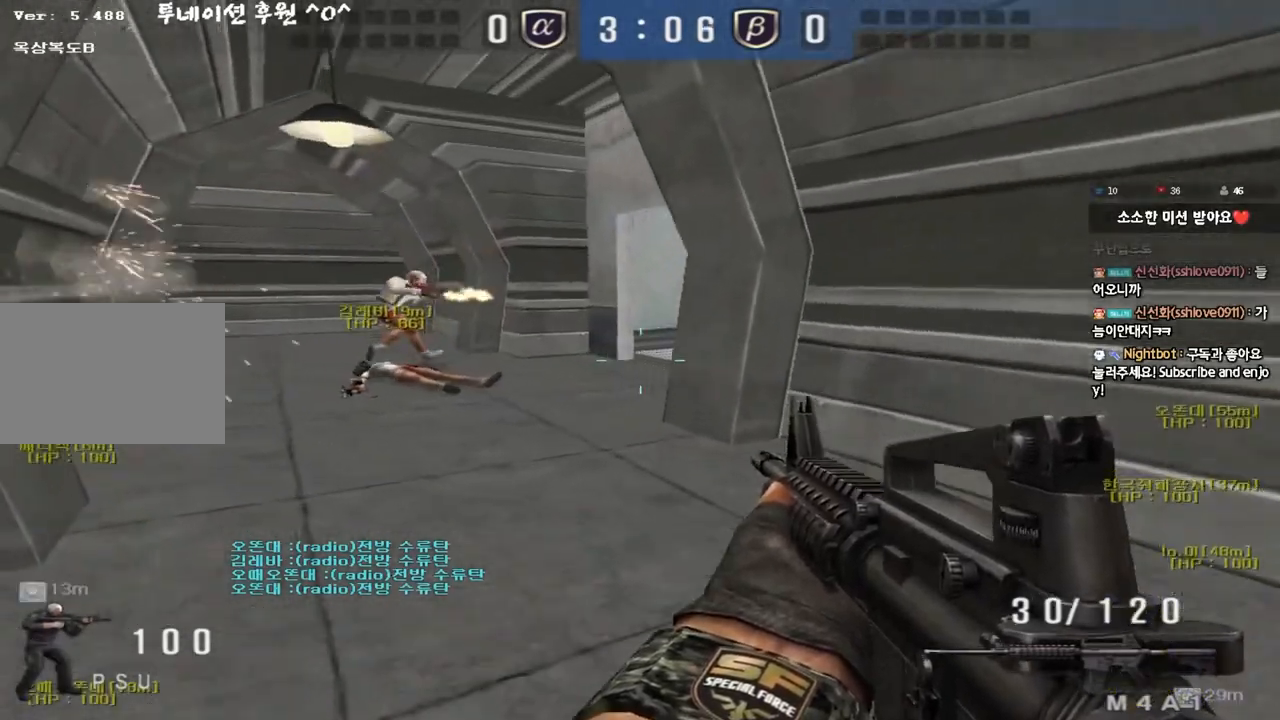
Gameplay with keyboard; each line is a JSON object with the keys held at the frame after it. "events" lists presses ("down") and releases ("up") of "a", "ctrl", "d", "e", "f", "q", "r", "s", "shift", "space", "tab" and "w" between this image and that frame as [ms after this image, input, new state], when the widget could be followed in between. No other keys are recorded. Mouse input is not recorded.
{"keys": ["shift", "space"], "events": [[400, "shift", "down"], [400, "w", "up"], [417, "a", "up"], [433, "space", "down"]]}
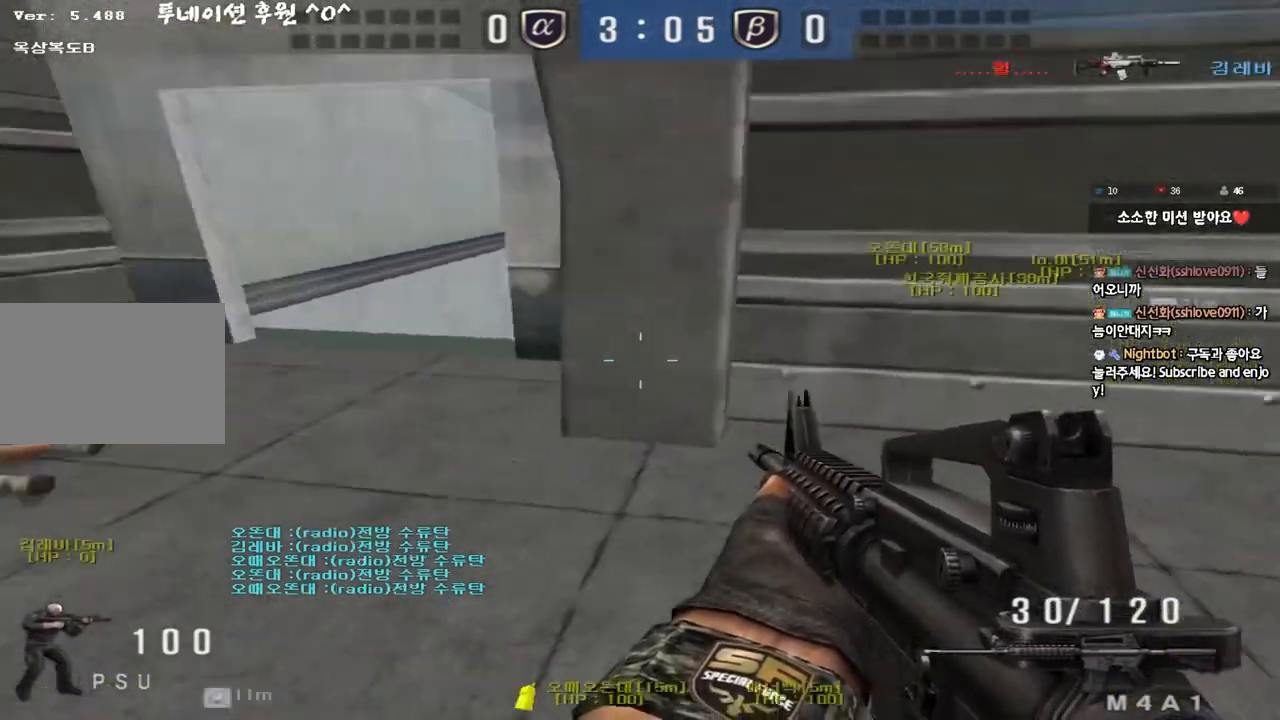
{"keys": ["d", "w"], "events": [[17, "space", "up"], [83, "shift", "up"], [400, "d", "down"], [417, "w", "down"]]}
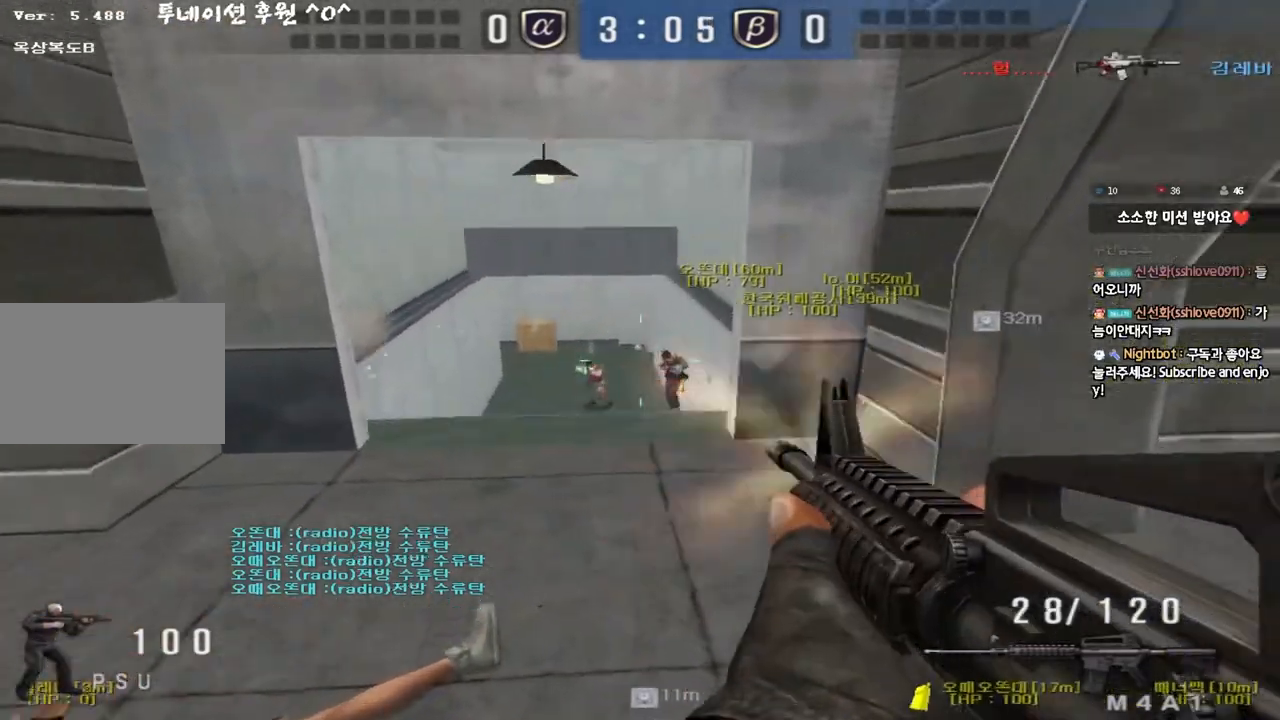
{"keys": ["a", "s"], "events": [[150, "ctrl", "down"], [183, "d", "up"], [183, "w", "up"], [200, "space", "down"], [267, "a", "down"], [267, "s", "down"], [283, "ctrl", "up"], [283, "space", "up"], [367, "ctrl", "down"], [450, "ctrl", "up"]]}
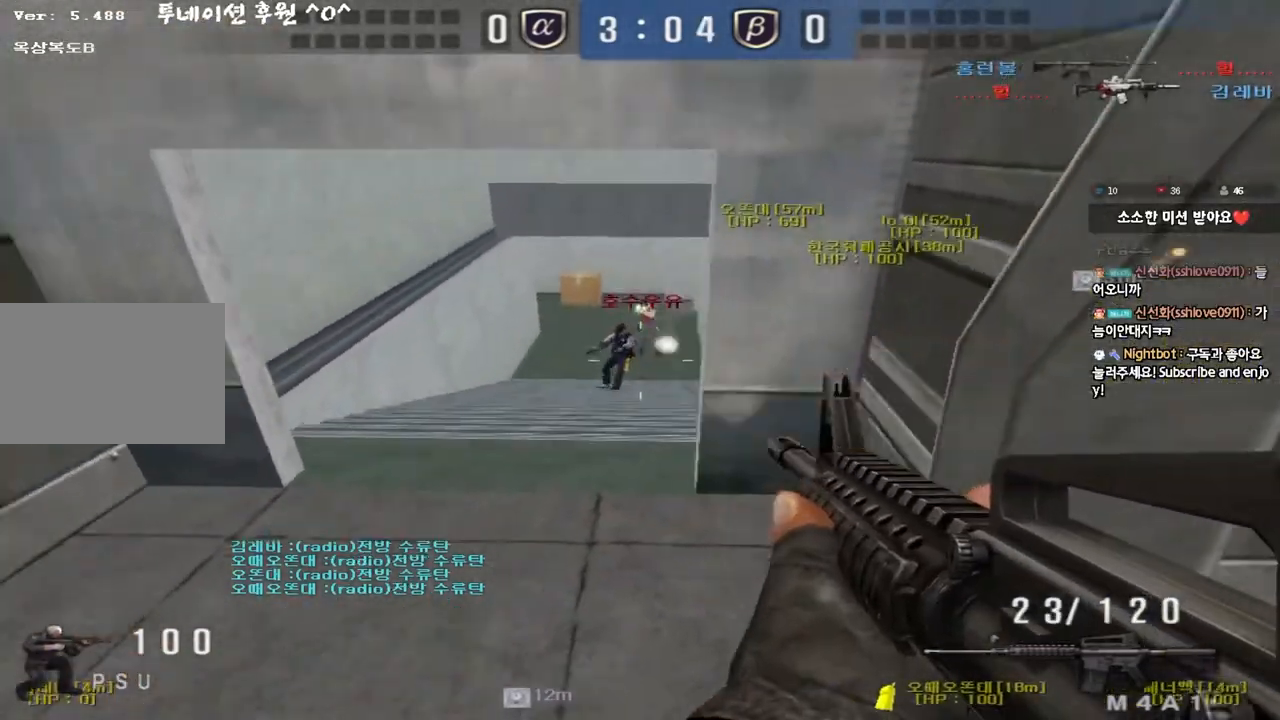
{"keys": ["d", "w"], "events": [[50, "ctrl", "down"], [167, "ctrl", "up"], [317, "s", "up"], [333, "ctrl", "down"], [350, "a", "up"], [400, "d", "down"], [400, "w", "down"], [417, "ctrl", "up"]]}
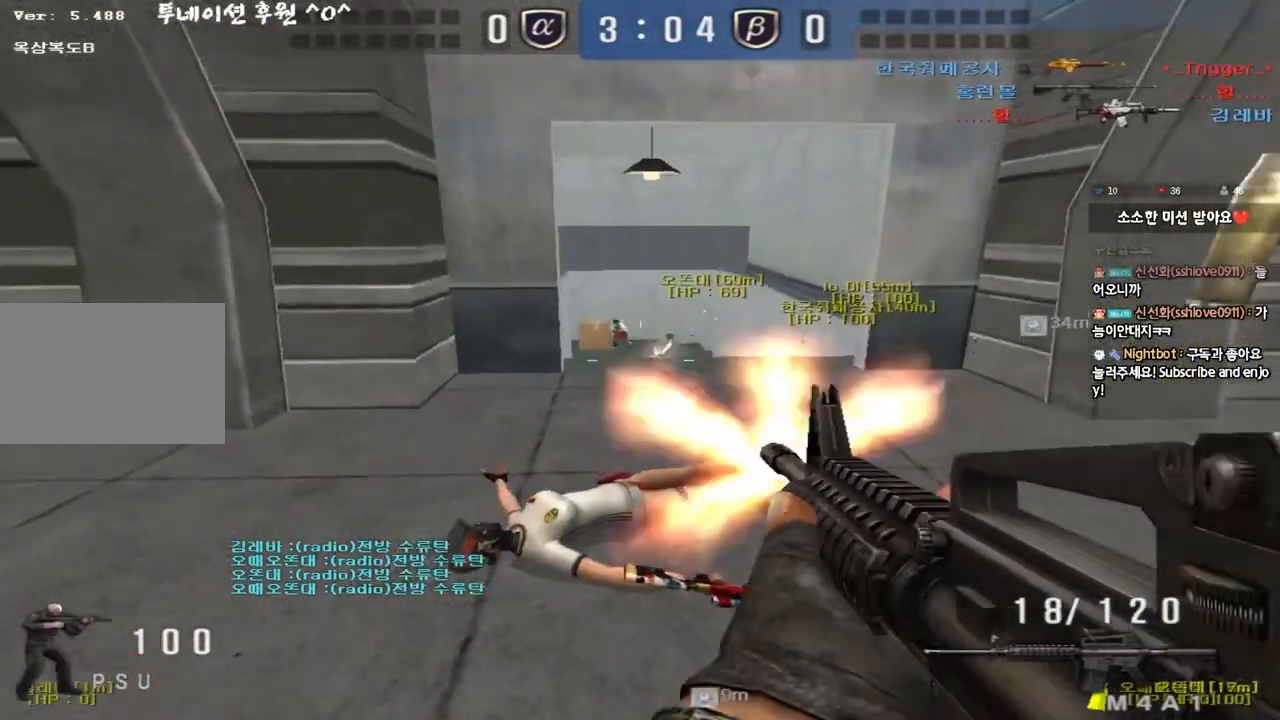
{"keys": ["s"], "events": [[167, "ctrl", "down"], [167, "d", "up"], [167, "space", "down"], [183, "w", "up"], [267, "ctrl", "up"], [267, "space", "up"], [300, "a", "down"], [300, "s", "down"], [350, "ctrl", "down"], [483, "ctrl", "up"], [500, "a", "up"]]}
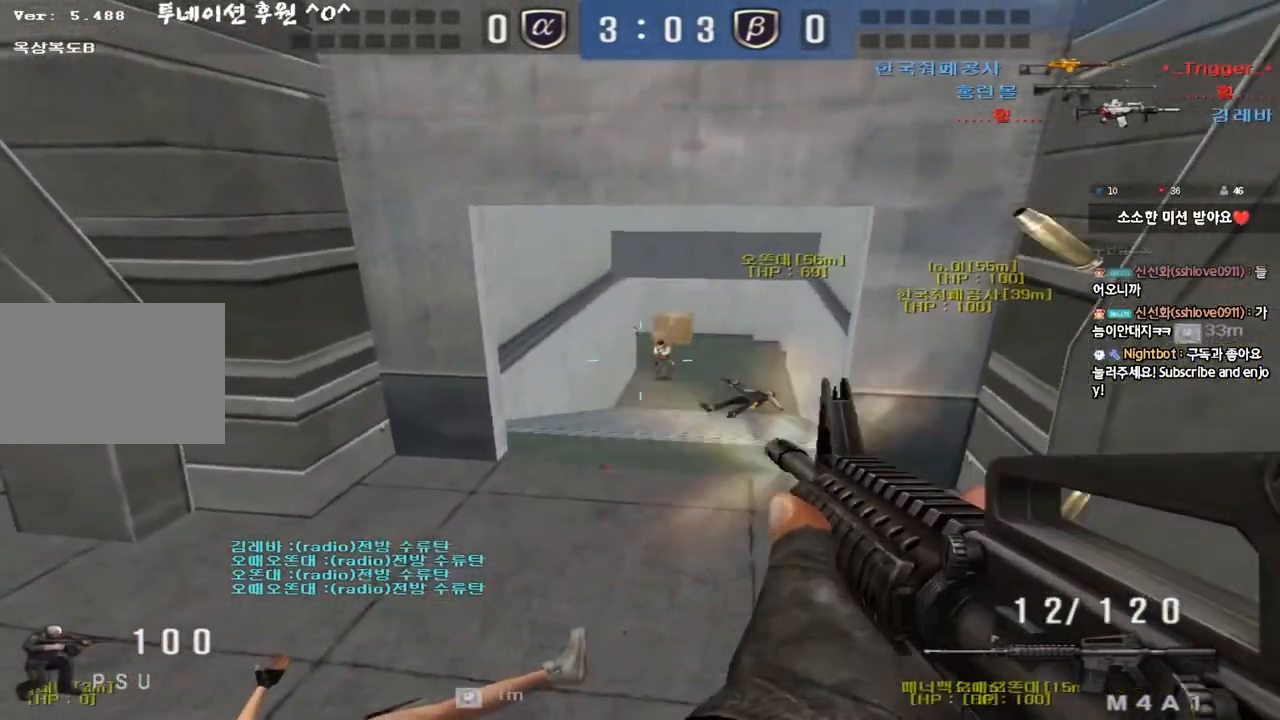
{"keys": ["a", "ctrl", "space"], "events": [[17, "d", "down"], [17, "s", "up"], [67, "ctrl", "down"], [117, "w", "down"], [183, "ctrl", "up"], [417, "ctrl", "down"], [433, "d", "up"], [450, "space", "down"], [450, "w", "up"], [500, "a", "down"]]}
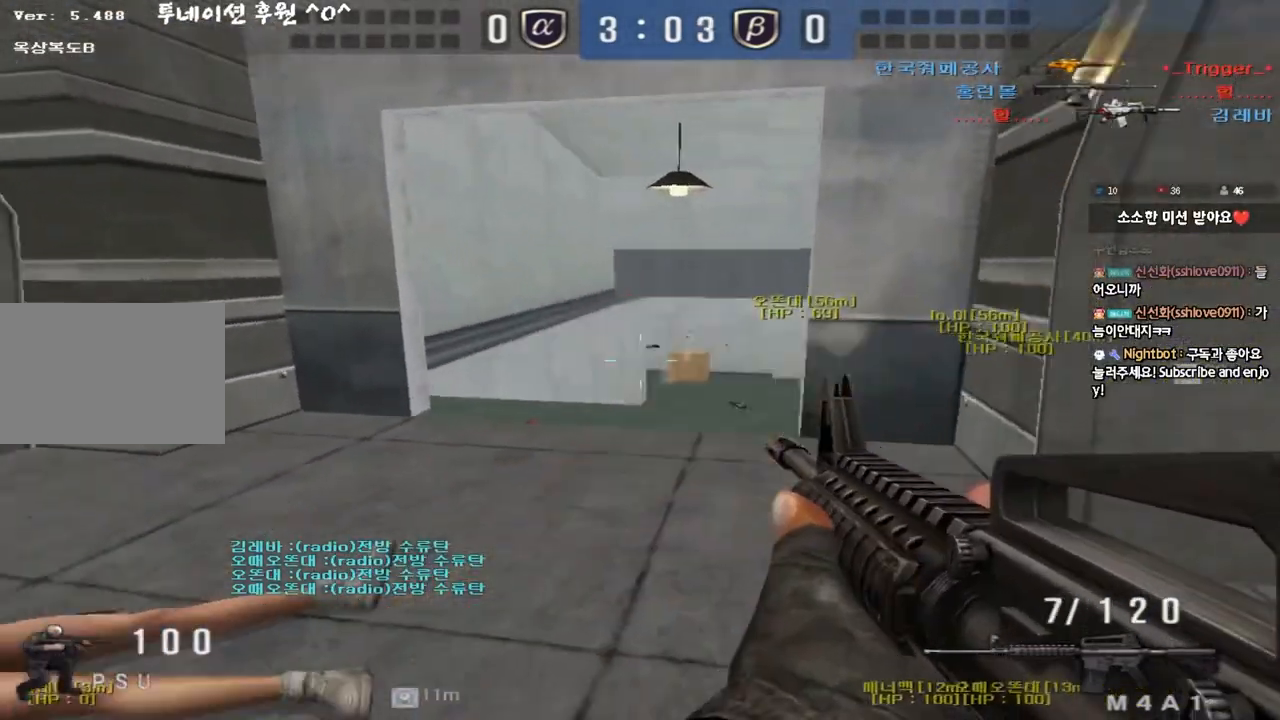
{"keys": ["r", "w"], "events": [[17, "ctrl", "up"], [17, "s", "down"], [33, "space", "up"], [117, "ctrl", "down"], [183, "d", "down"], [200, "ctrl", "up"], [217, "a", "up"], [283, "ctrl", "down"], [283, "s", "up"], [383, "w", "down"], [417, "ctrl", "up"], [417, "d", "up"], [483, "r", "down"]]}
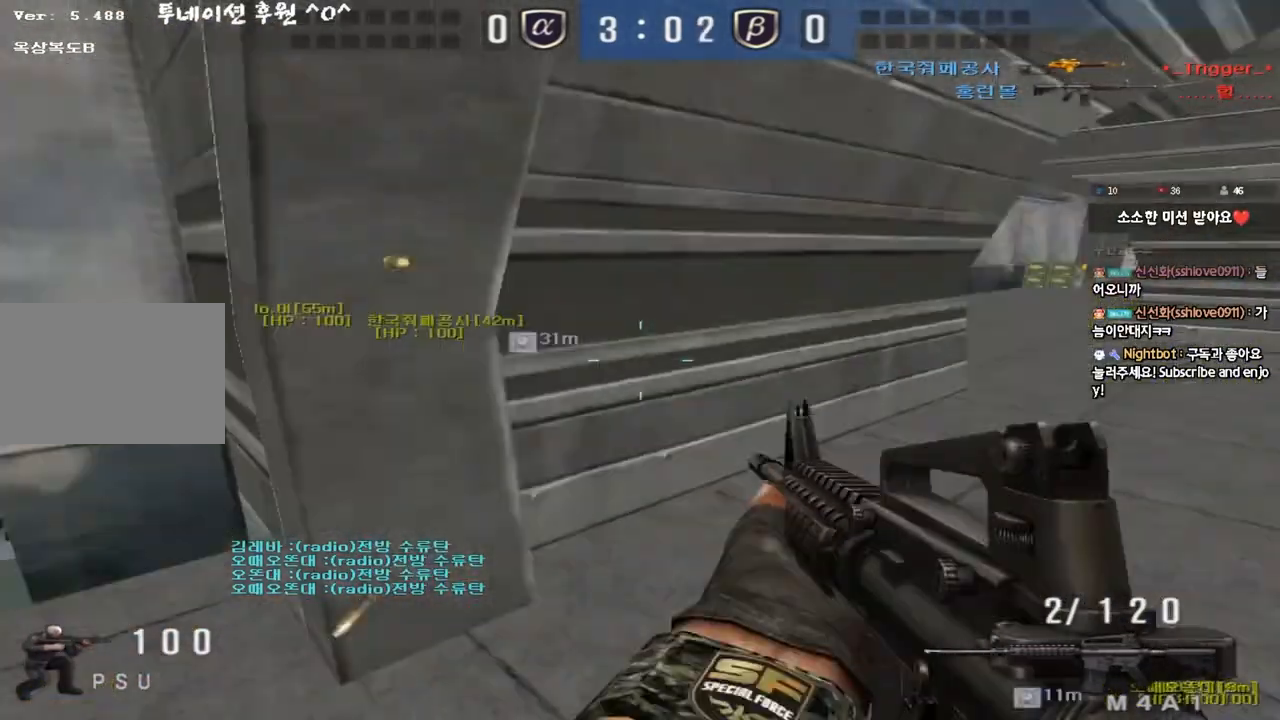
{"keys": ["ctrl", "tab"], "events": [[67, "r", "up"], [133, "d", "down"], [250, "tab", "down"], [467, "ctrl", "down"], [467, "d", "up"], [483, "w", "up"]]}
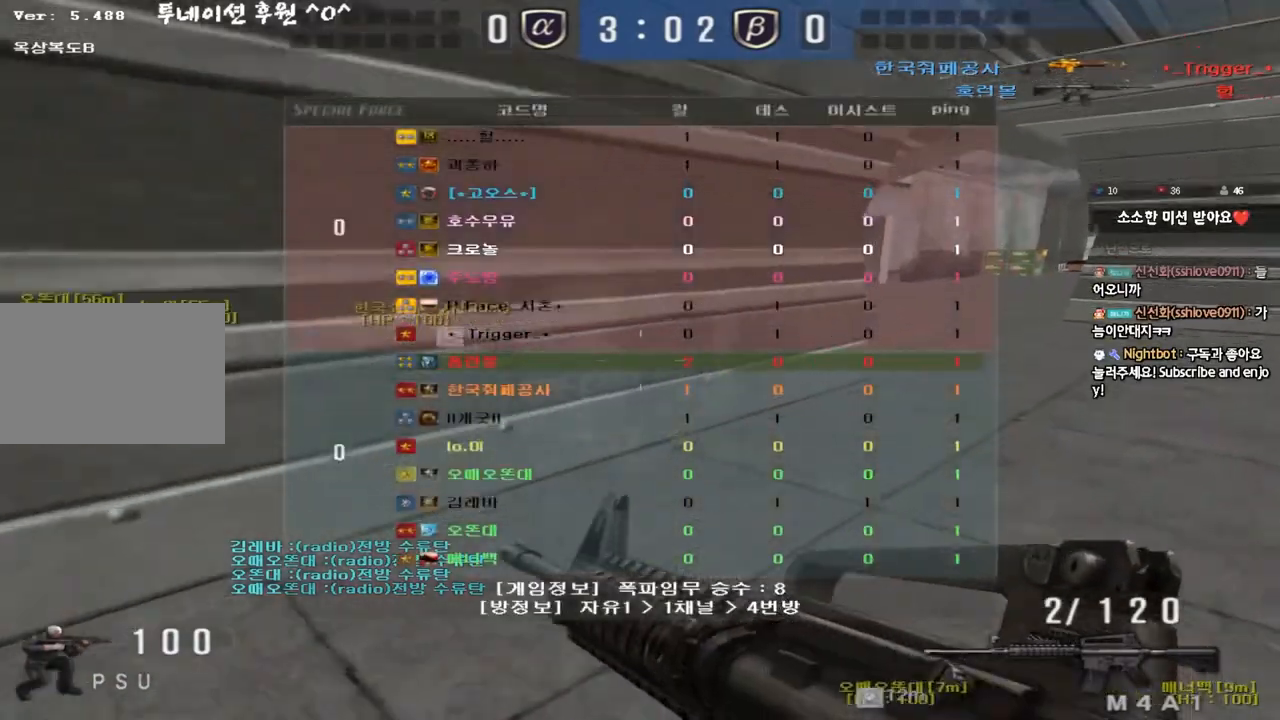
{"keys": ["a", "shift", "w"], "events": [[33, "w", "down"], [50, "d", "down"], [83, "ctrl", "up"], [150, "d", "up"], [217, "tab", "up"], [300, "a", "down"], [500, "shift", "down"]]}
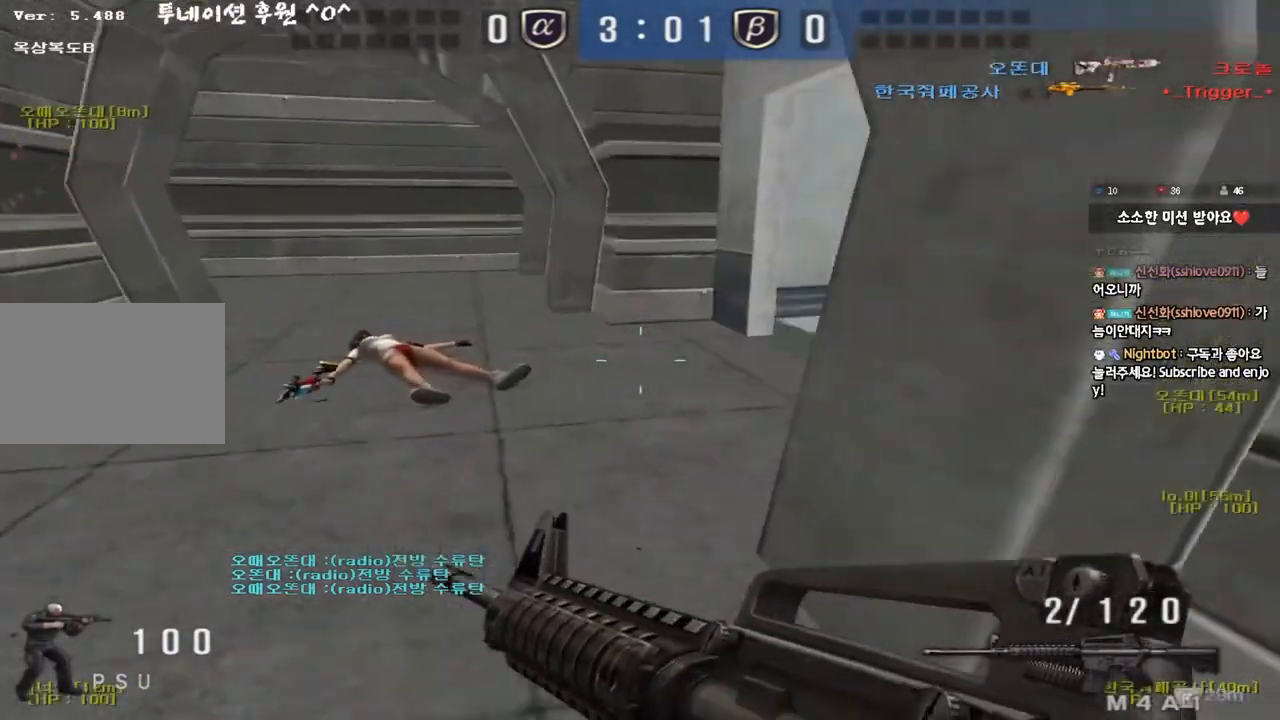
{"keys": ["d", "tab", "w"], "events": [[17, "w", "up"], [33, "a", "up"], [67, "space", "down"], [150, "space", "up"], [183, "shift", "up"], [417, "w", "down"], [433, "d", "down"], [500, "tab", "down"]]}
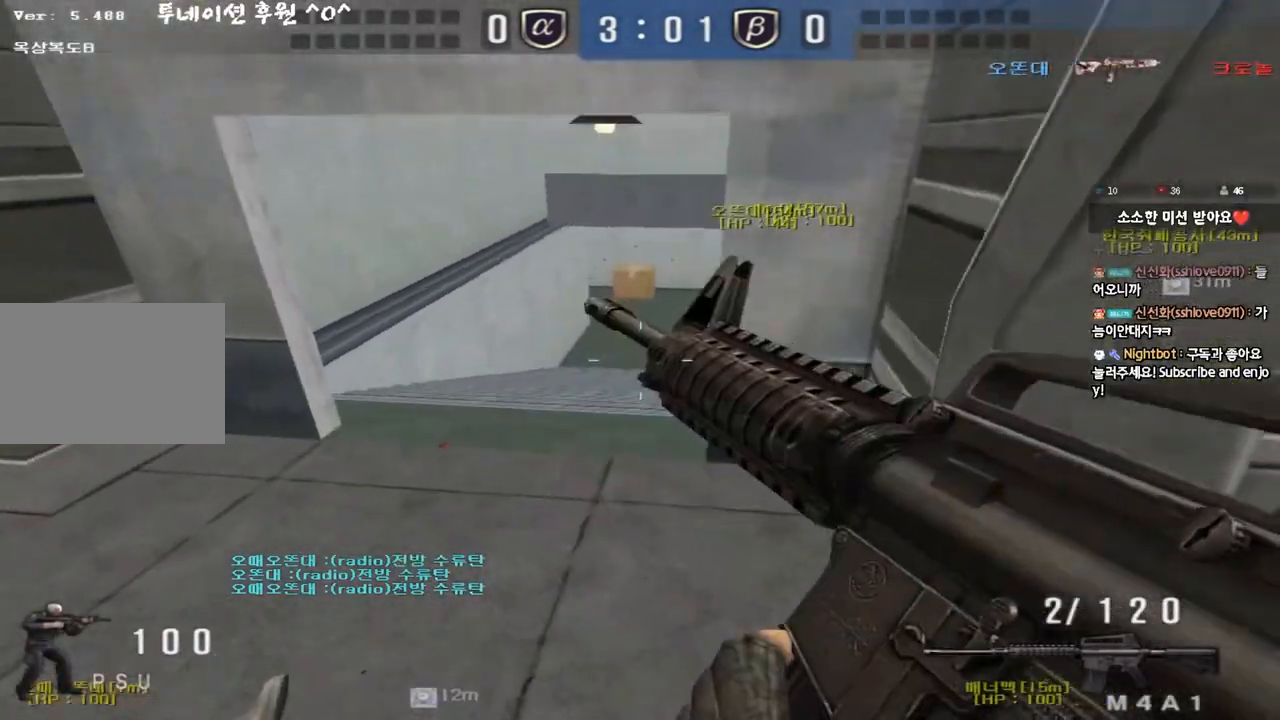
{"keys": ["ctrl", "tab"], "events": [[400, "ctrl", "down"], [400, "d", "up"], [400, "w", "up"], [467, "tab", "up"], [500, "tab", "down"]]}
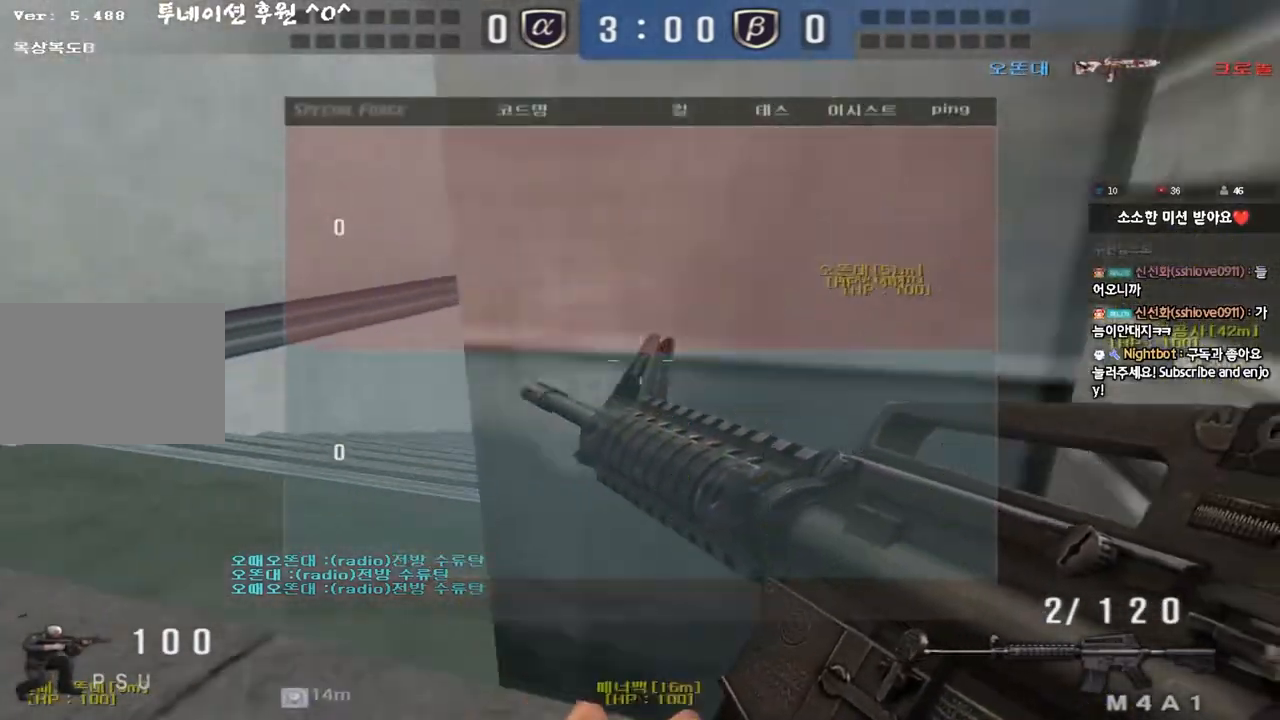
{"keys": ["ctrl"], "events": [[100, "w", "down"], [150, "d", "down"], [433, "d", "up"], [450, "w", "up"], [467, "tab", "up"]]}
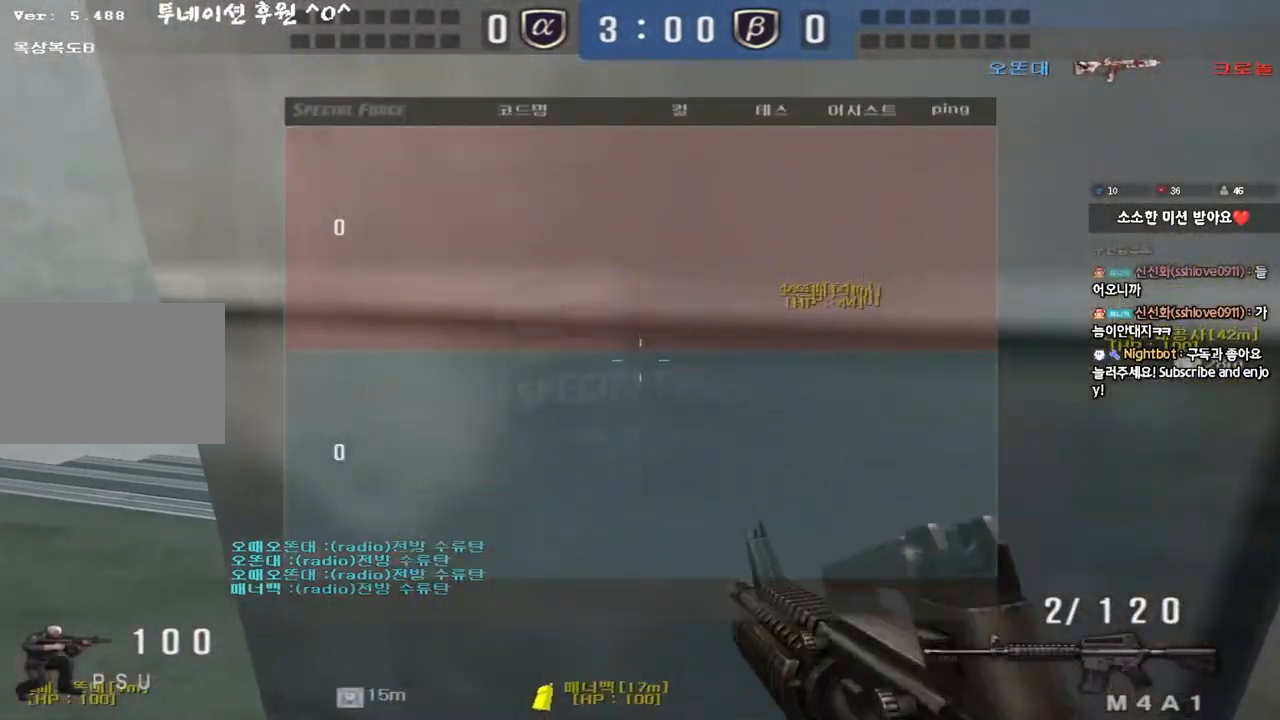
{"keys": ["d", "w"], "events": [[83, "a", "down"], [100, "w", "down"], [133, "ctrl", "up"], [333, "a", "up"], [400, "d", "down"]]}
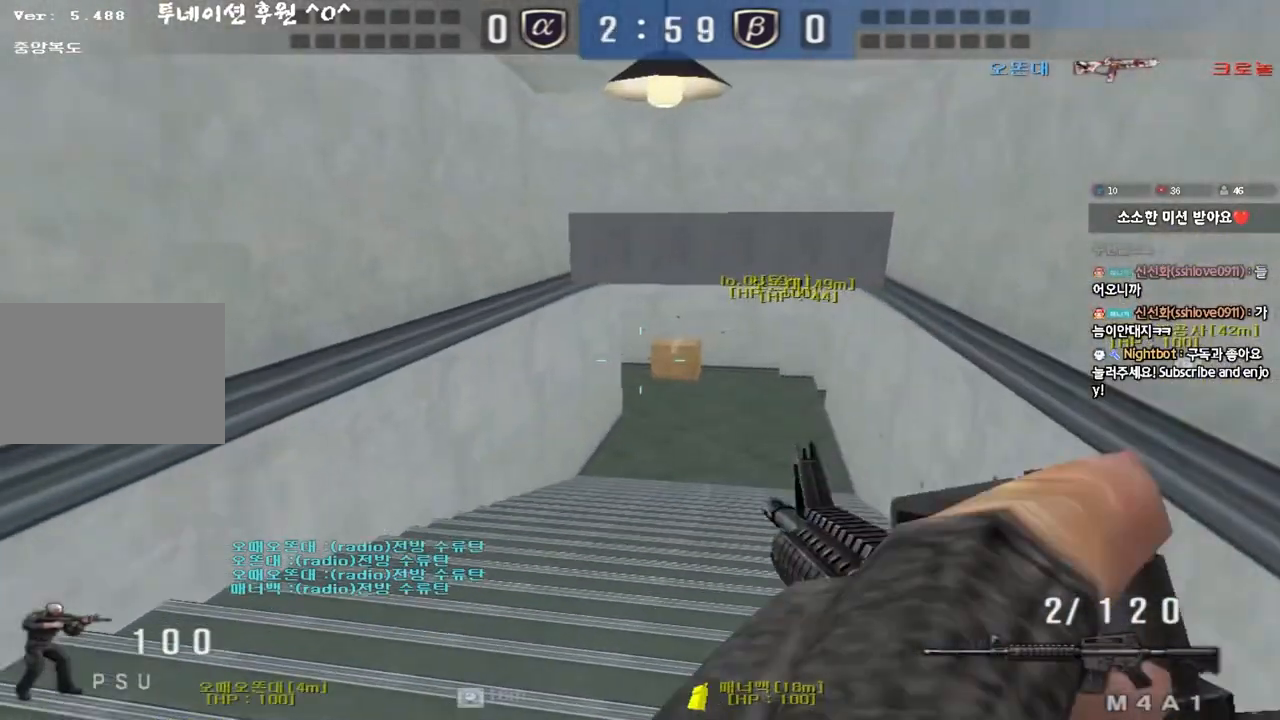
{"keys": ["shift"], "events": [[117, "shift", "down"], [133, "d", "up"], [133, "w", "up"], [167, "space", "down"], [283, "space", "up"]]}
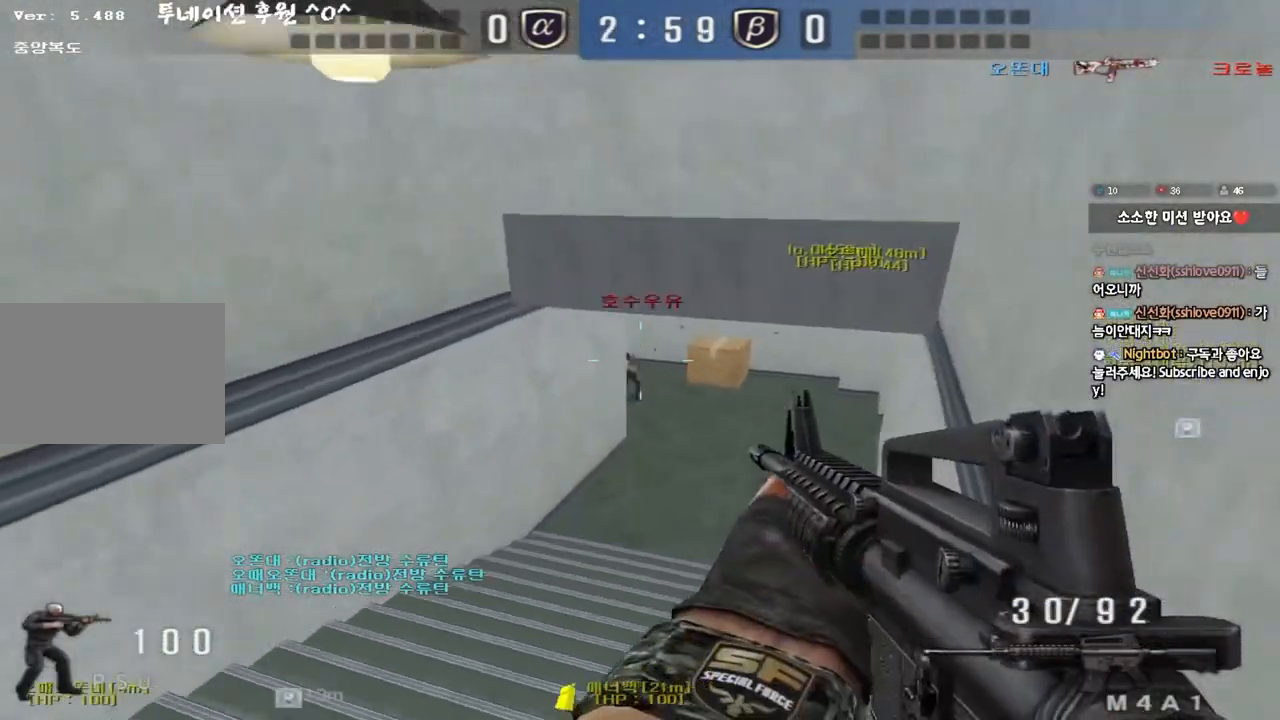
{"keys": [], "events": [[350, "shift", "up"]]}
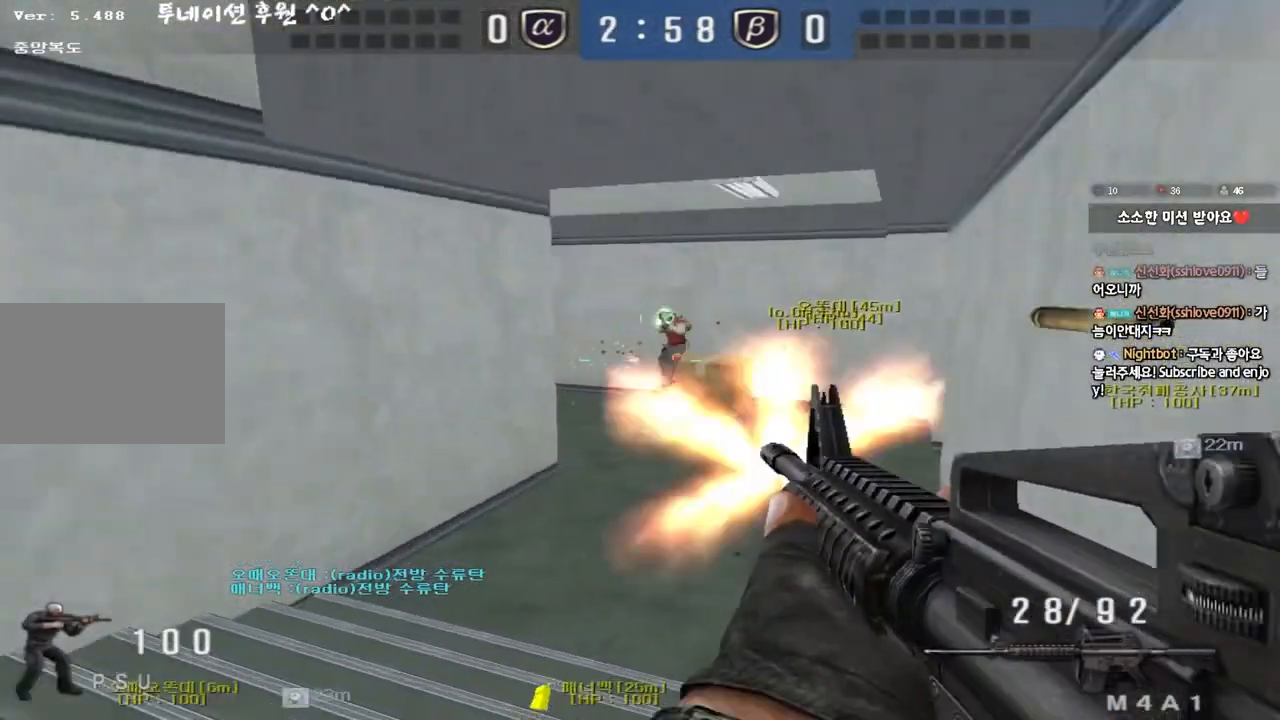
{"keys": [], "events": [[17, "d", "down"], [17, "w", "down"], [133, "shift", "down"], [150, "d", "up"], [150, "w", "up"], [183, "space", "down"], [283, "space", "up"], [383, "shift", "up"]]}
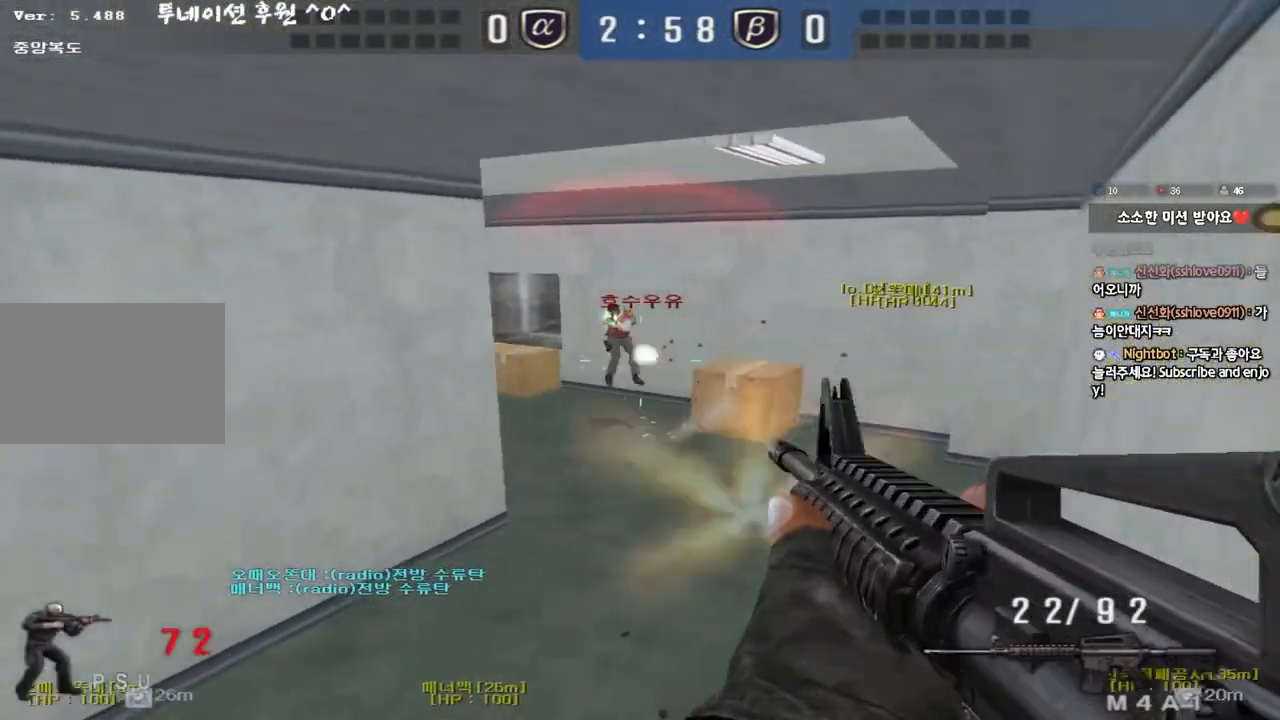
{"keys": ["d", "shift", "w"], "events": [[367, "d", "down"], [367, "w", "down"], [500, "shift", "down"]]}
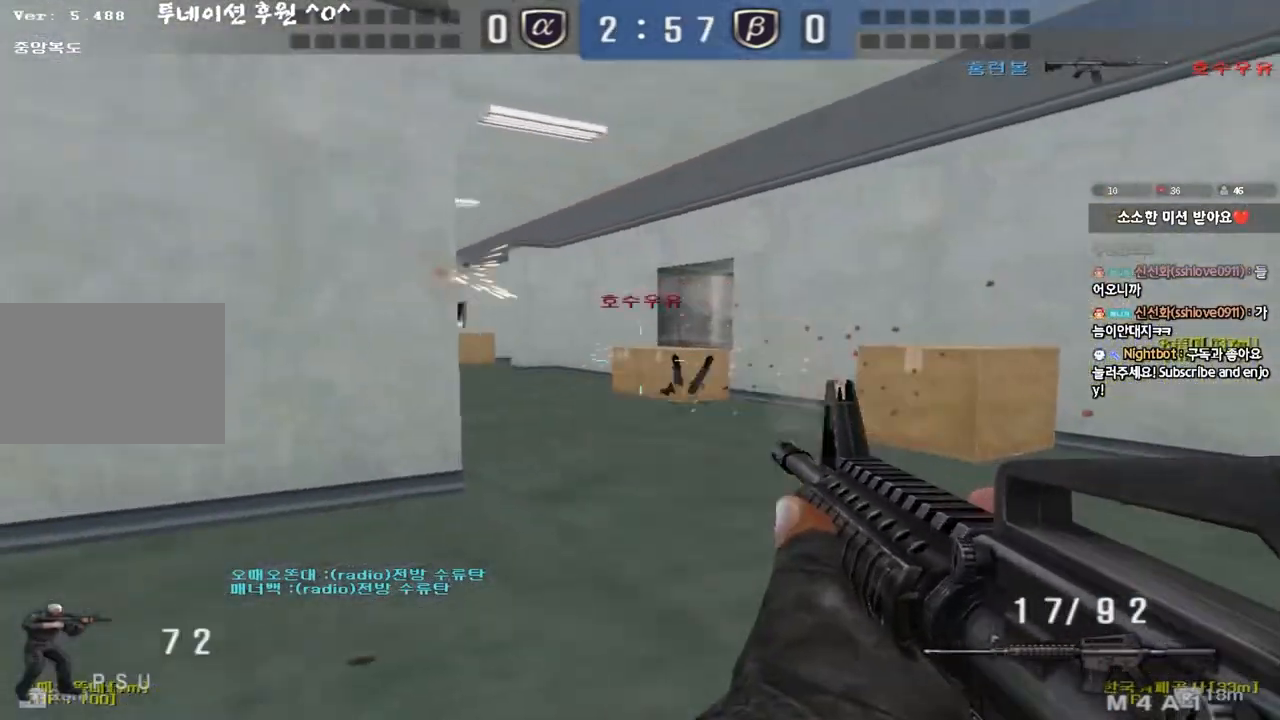
{"keys": ["d", "shift", "w"], "events": [[17, "d", "up"], [17, "w", "up"], [33, "space", "down"], [117, "d", "down"], [117, "w", "down"], [133, "shift", "up"], [150, "space", "up"], [233, "shift", "down"], [333, "shift", "up"], [417, "shift", "down"]]}
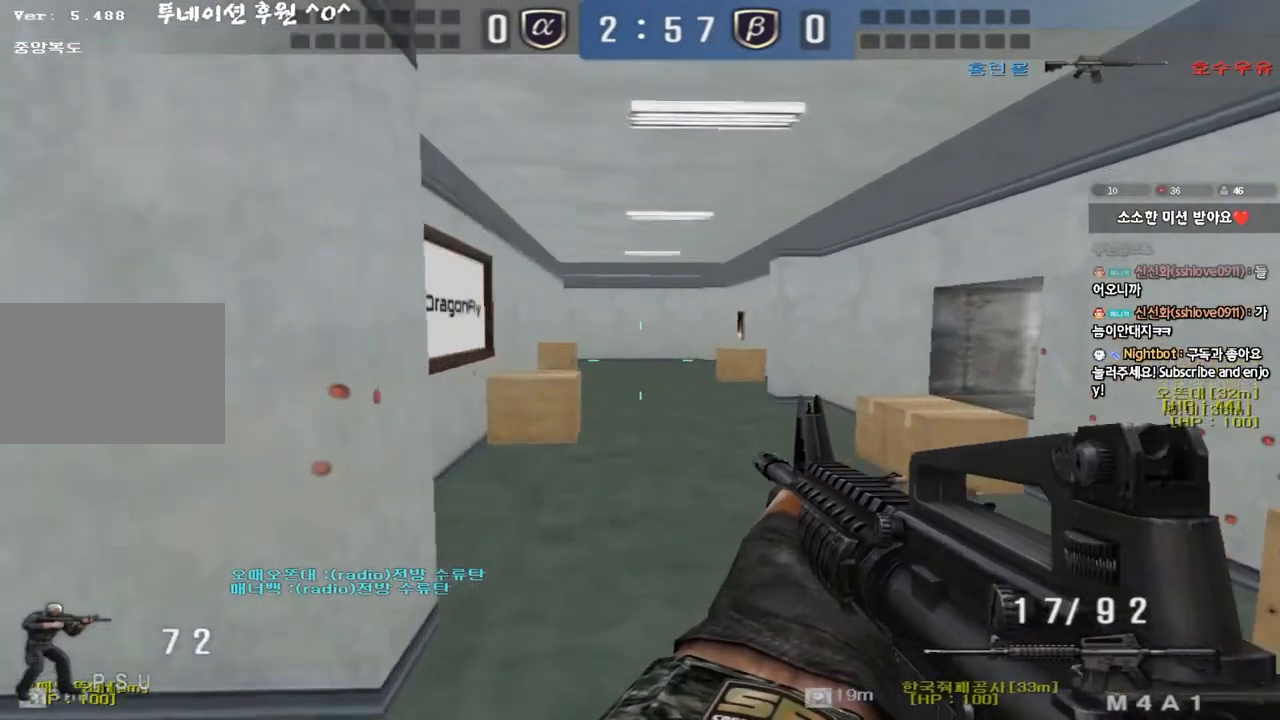
{"keys": ["d", "w"], "events": [[33, "shift", "up"], [300, "ctrl", "down"], [300, "d", "up"], [317, "w", "up"], [400, "ctrl", "up"], [400, "d", "down"], [400, "w", "down"]]}
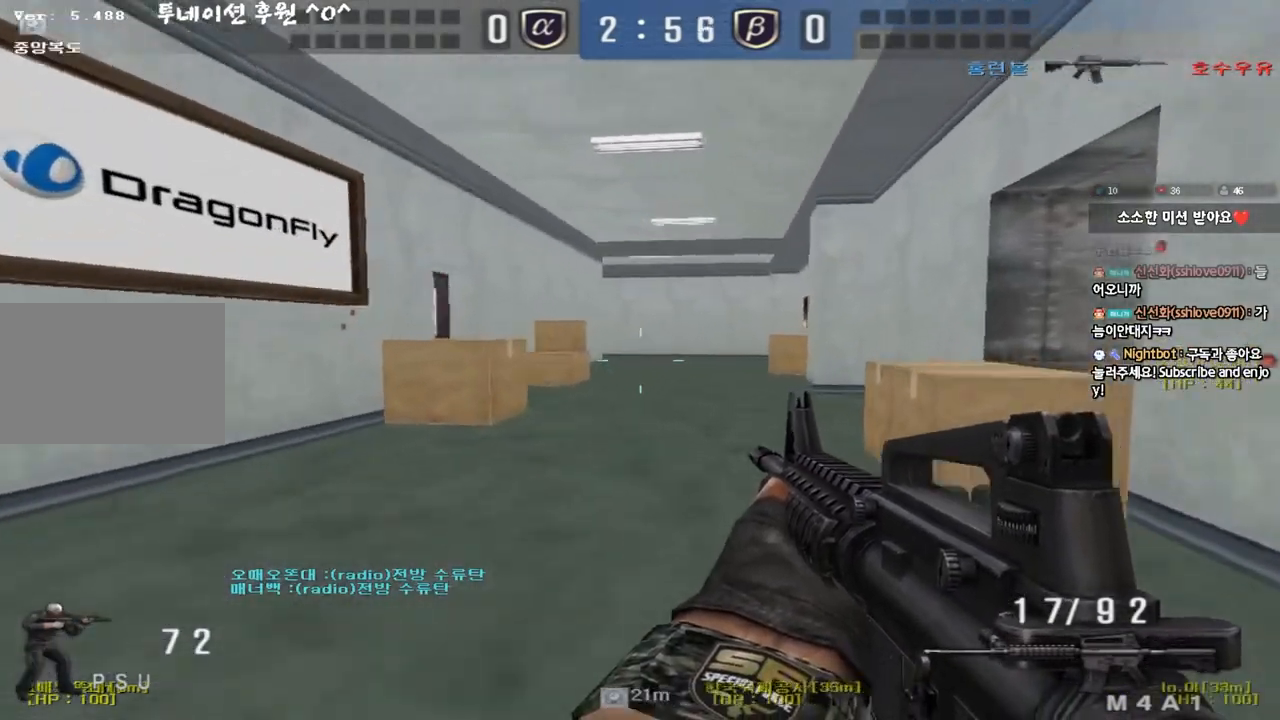
{"keys": ["a", "w"], "events": [[67, "ctrl", "down"], [67, "d", "up"], [67, "w", "up"], [117, "ctrl", "up"], [133, "d", "down"], [133, "w", "down"], [267, "ctrl", "down"], [283, "d", "up"], [283, "w", "up"], [367, "a", "down"], [383, "ctrl", "up"], [383, "w", "down"]]}
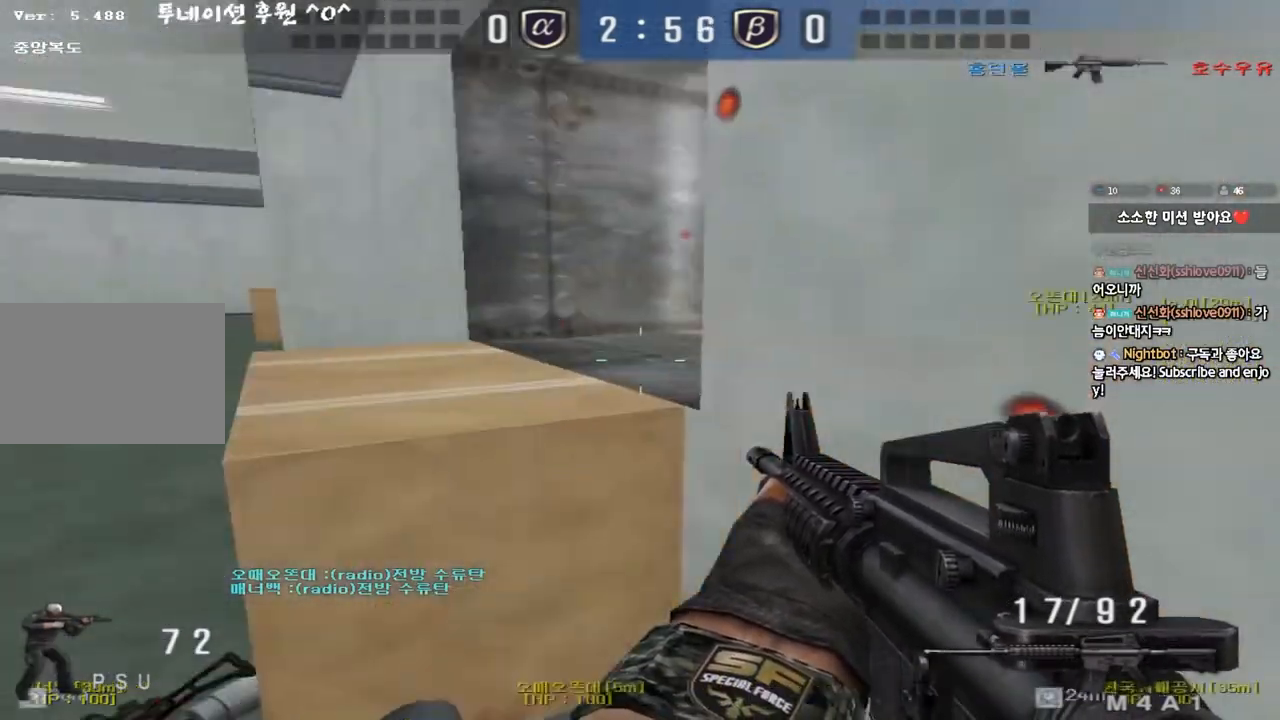
{"keys": ["a", "ctrl", "r", "w"], "events": [[50, "ctrl", "down"], [50, "space", "down"], [133, "ctrl", "up"], [167, "space", "up"], [267, "ctrl", "down"], [367, "ctrl", "up"], [467, "ctrl", "down"], [467, "r", "down"]]}
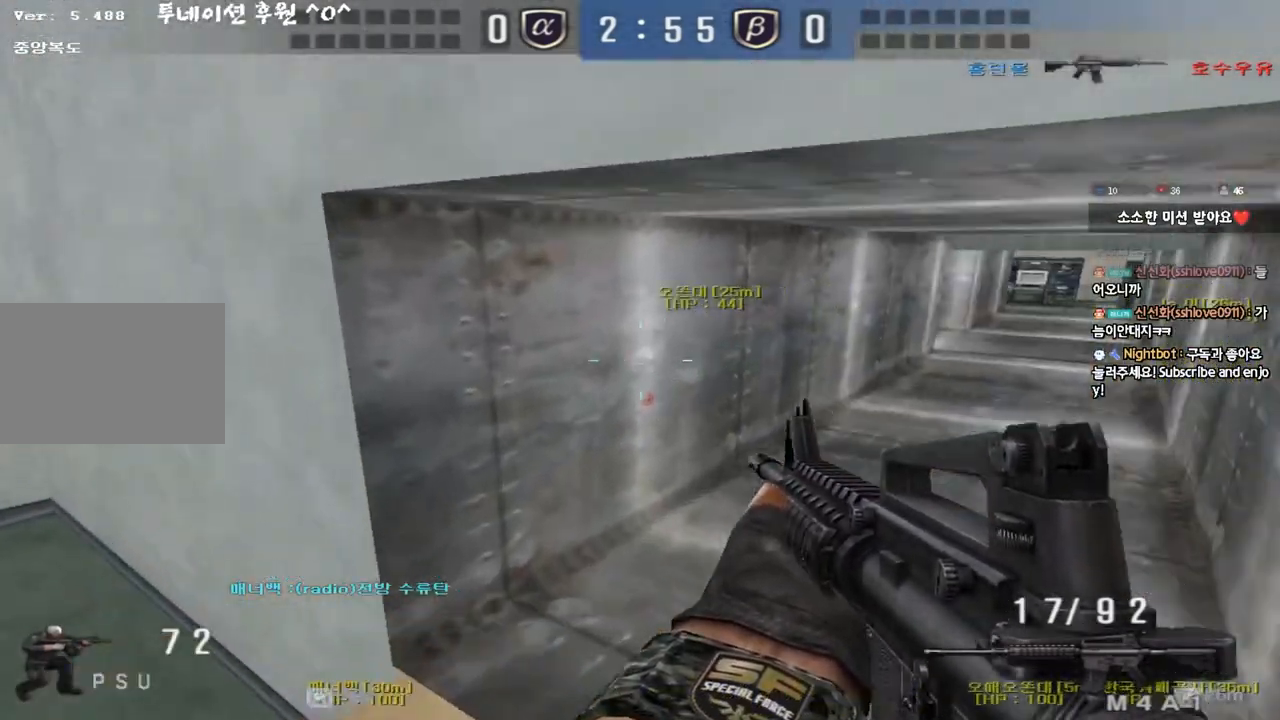
{"keys": ["a", "w"], "events": [[50, "r", "up"], [83, "ctrl", "up"], [183, "ctrl", "down"], [200, "w", "up"], [217, "a", "up"], [233, "space", "down"], [283, "a", "down"], [283, "w", "down"], [300, "ctrl", "up"], [317, "space", "up"], [400, "ctrl", "down"], [500, "ctrl", "up"]]}
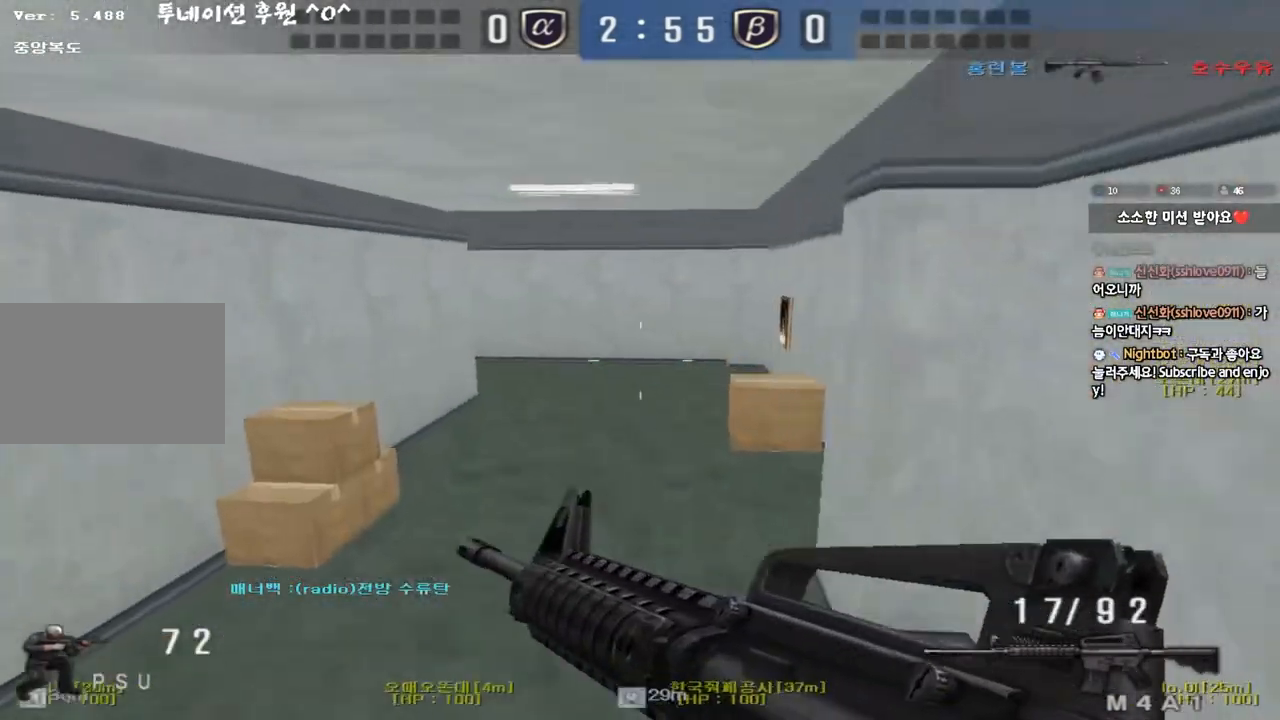
{"keys": ["a", "w"], "events": [[117, "ctrl", "down"], [217, "ctrl", "up"], [300, "ctrl", "down"], [417, "ctrl", "up"]]}
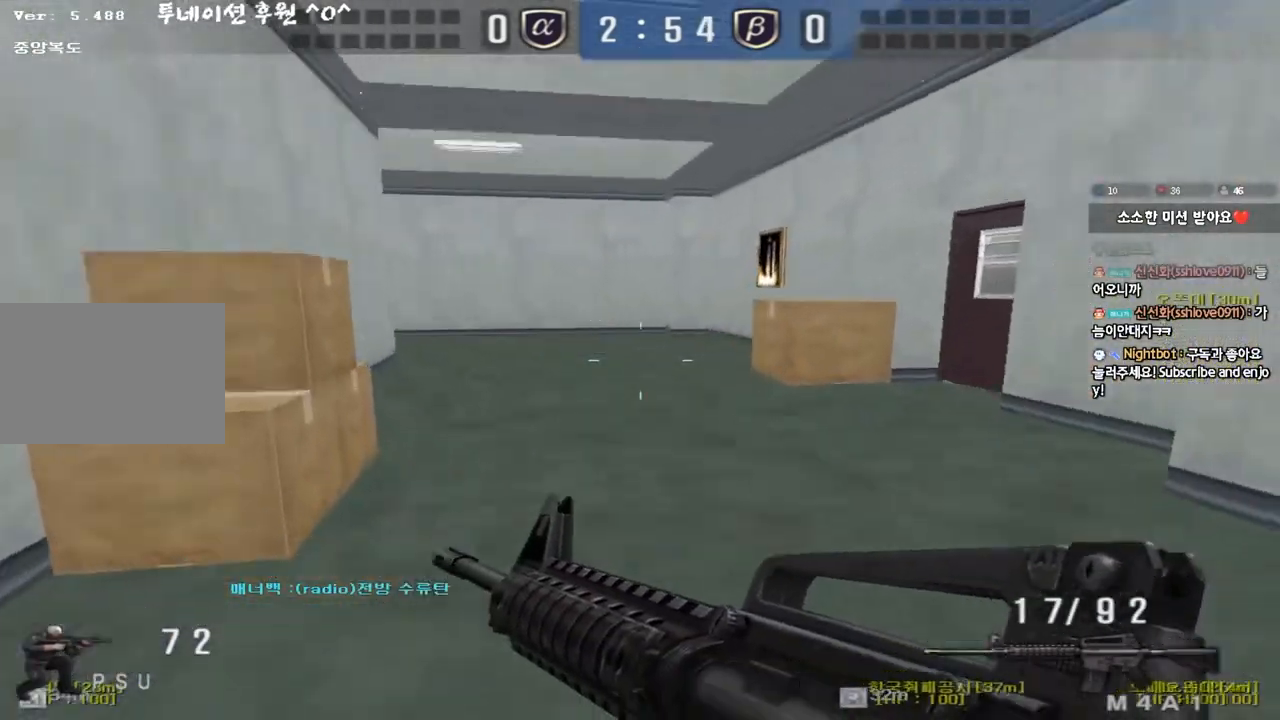
{"keys": ["tab"], "events": [[200, "w", "up"], [217, "a", "up"], [233, "ctrl", "down"], [267, "d", "down"], [267, "w", "down"], [317, "ctrl", "up"], [317, "tab", "down"], [500, "d", "up"], [500, "w", "up"]]}
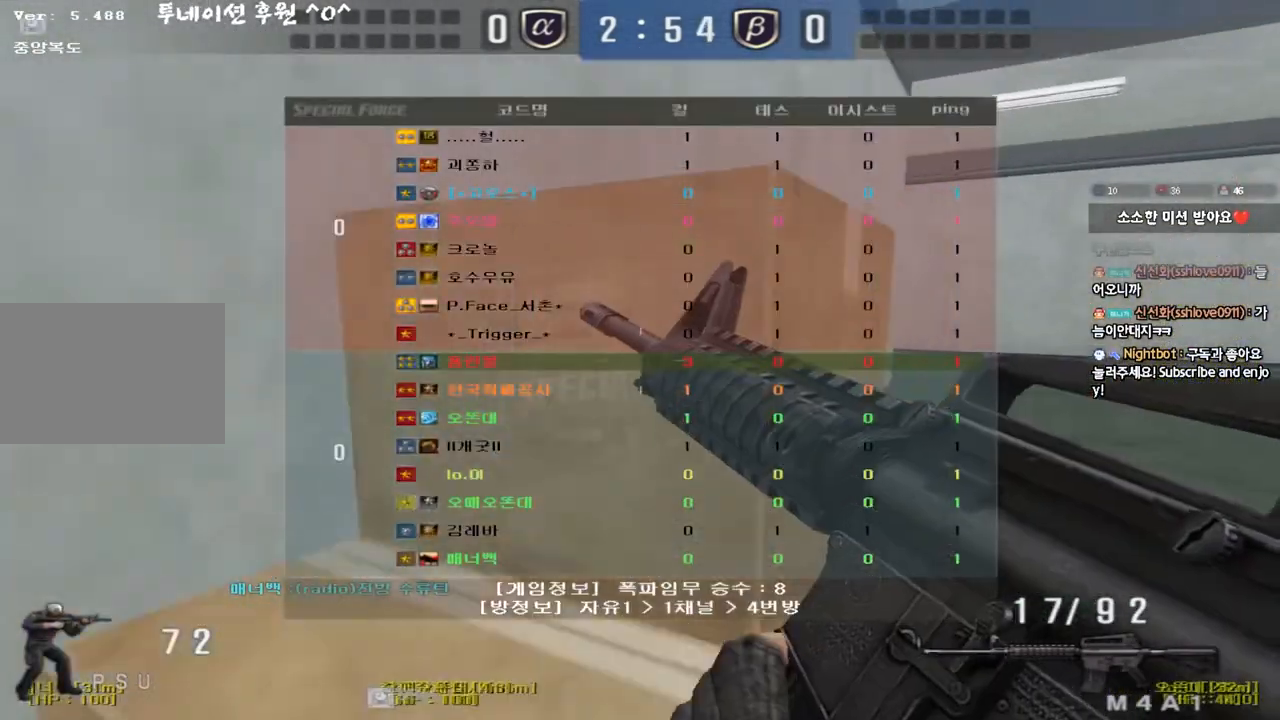
{"keys": ["d", "w"], "events": [[17, "ctrl", "down"], [67, "w", "down"], [83, "d", "down"], [117, "ctrl", "up"], [283, "ctrl", "down"], [283, "d", "up"], [283, "w", "up"], [317, "tab", "up"], [367, "d", "down"], [367, "w", "down"], [383, "ctrl", "up"]]}
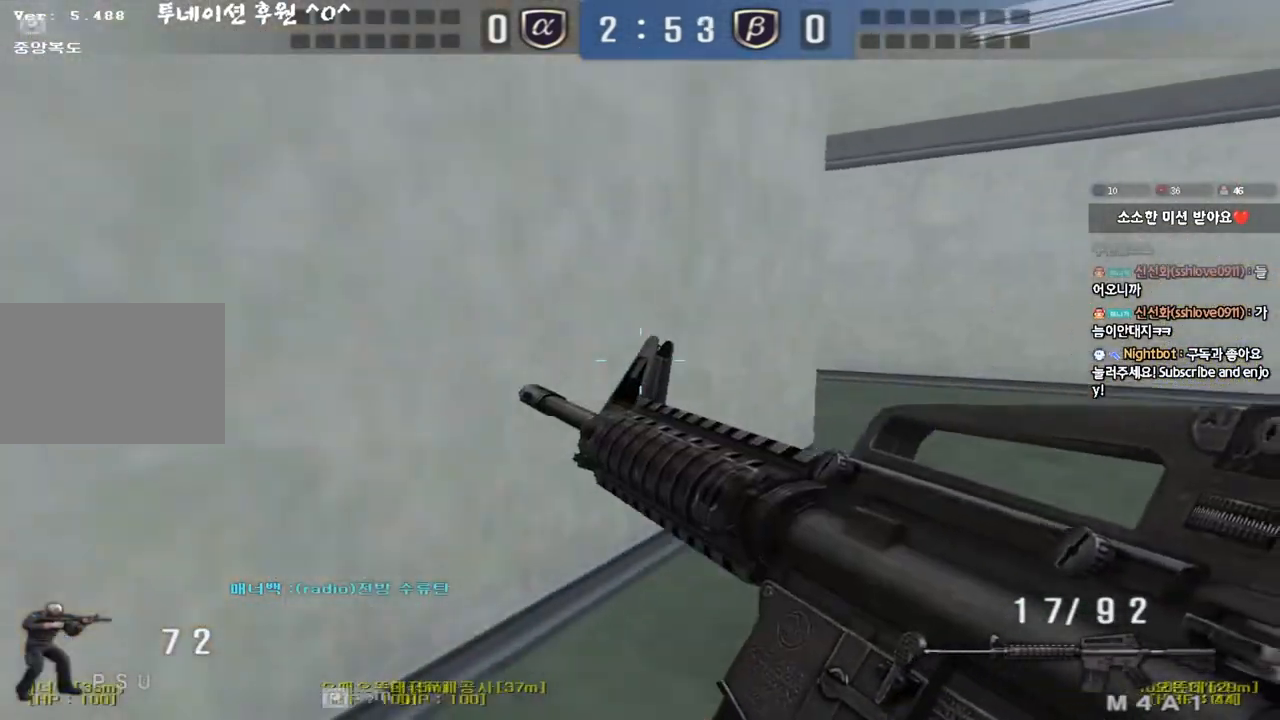
{"keys": ["d", "w"], "events": [[133, "ctrl", "down"], [133, "d", "up"], [150, "w", "up"], [200, "ctrl", "up"], [217, "d", "down"], [217, "w", "down"]]}
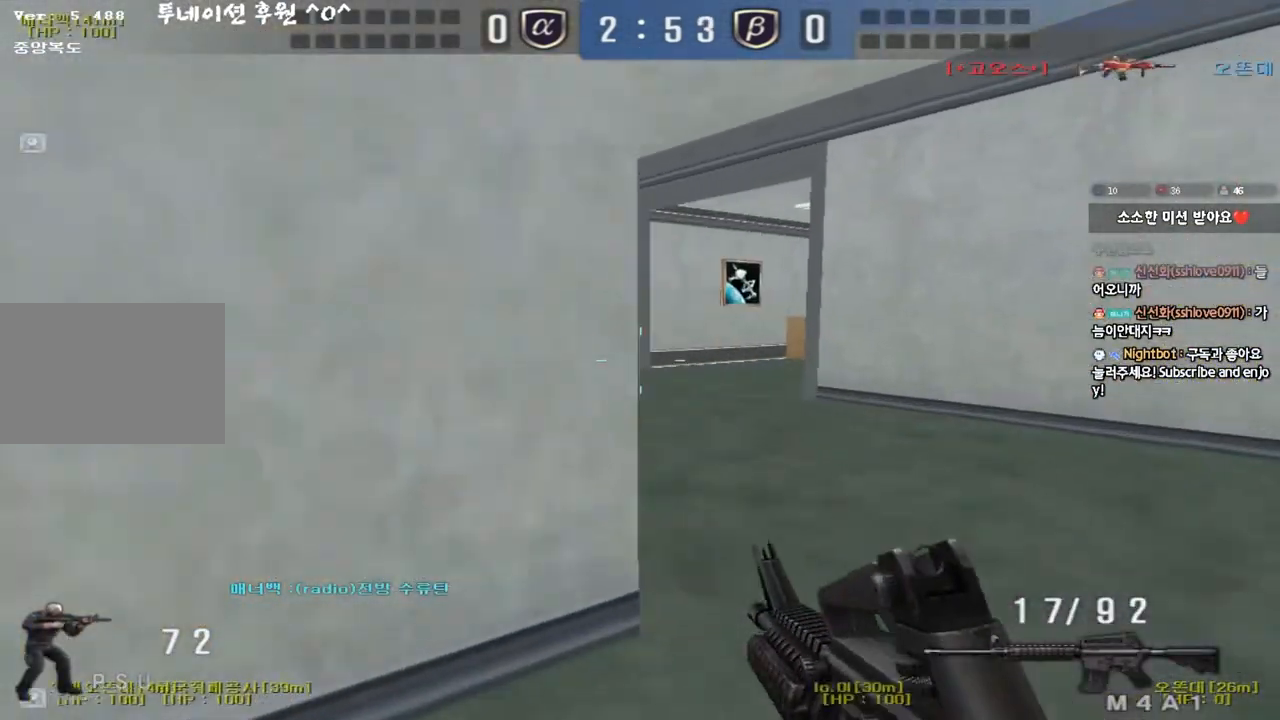
{"keys": ["a", "w"], "events": [[33, "ctrl", "down"], [33, "d", "up"], [33, "w", "up"], [100, "ctrl", "up"], [117, "d", "down"], [117, "w", "down"], [283, "ctrl", "down"], [283, "d", "up"], [300, "w", "up"], [350, "ctrl", "up"], [350, "w", "down"], [367, "d", "down"], [450, "d", "up"], [467, "a", "down"]]}